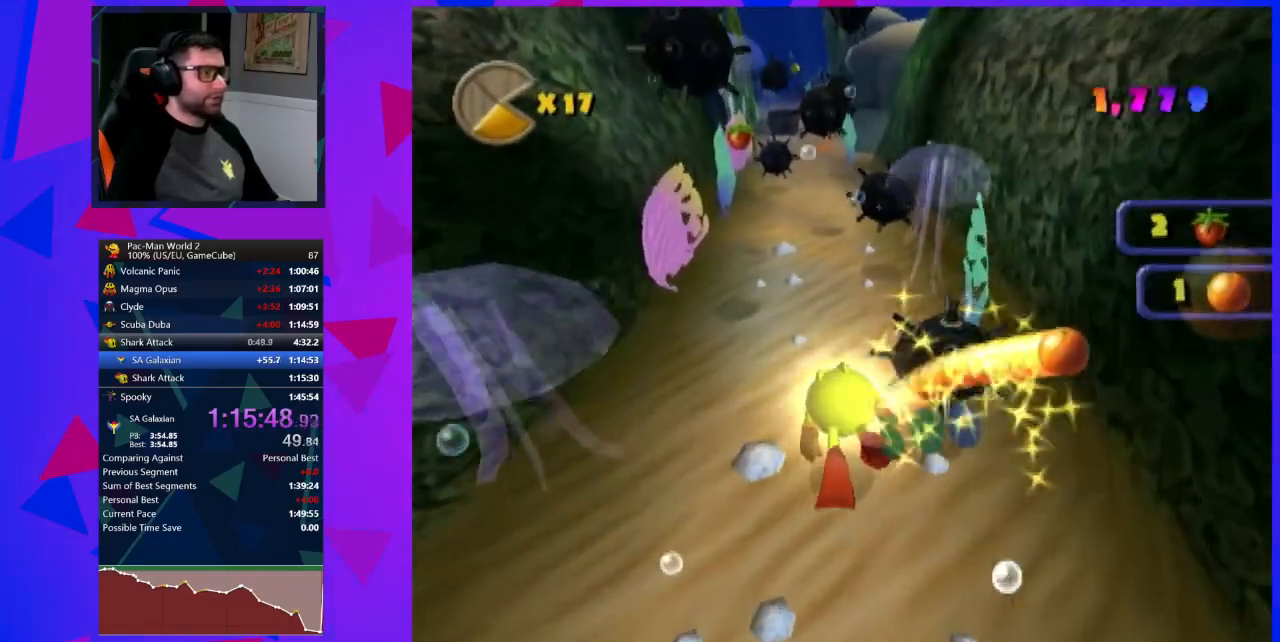
Gameplay with a controller (Nintendo layout); each line is a JSON object with the inputs held at the frame after it. "events" lists button and stick changes between this image and that frame as [ms after this image, input, new state], when the widget could be followed in between. Not read: L3 R3 right_stick.
{"buttons": [], "left_stick": "center", "events": [[150, "left_stick", "down"], [367, "left_stick", "down-right"], [467, "left_stick", "center"]]}
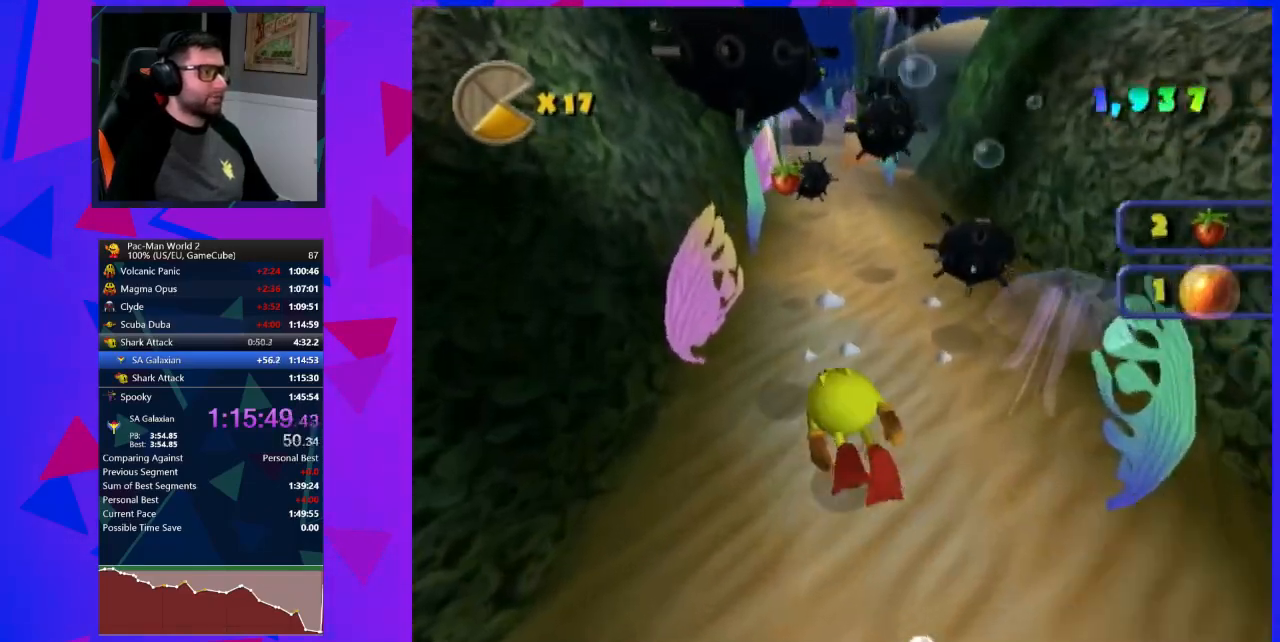
{"buttons": [], "left_stick": "up-right", "events": [[400, "left_stick", "up-right"]]}
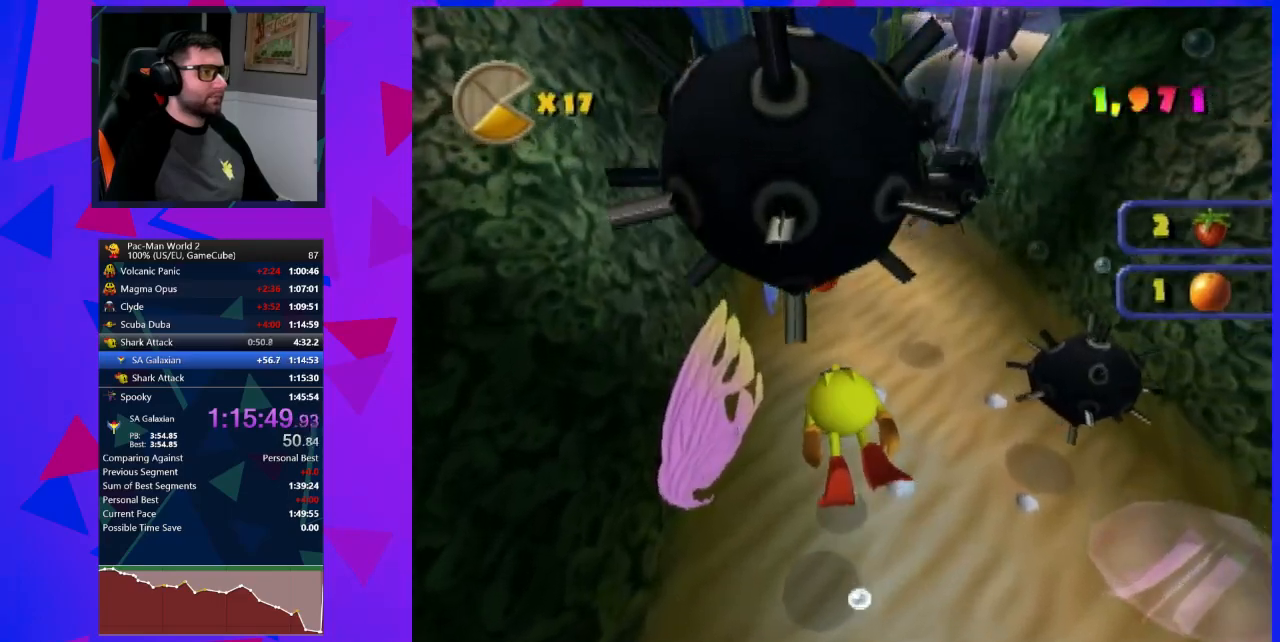
{"buttons": [], "left_stick": "up-right", "events": []}
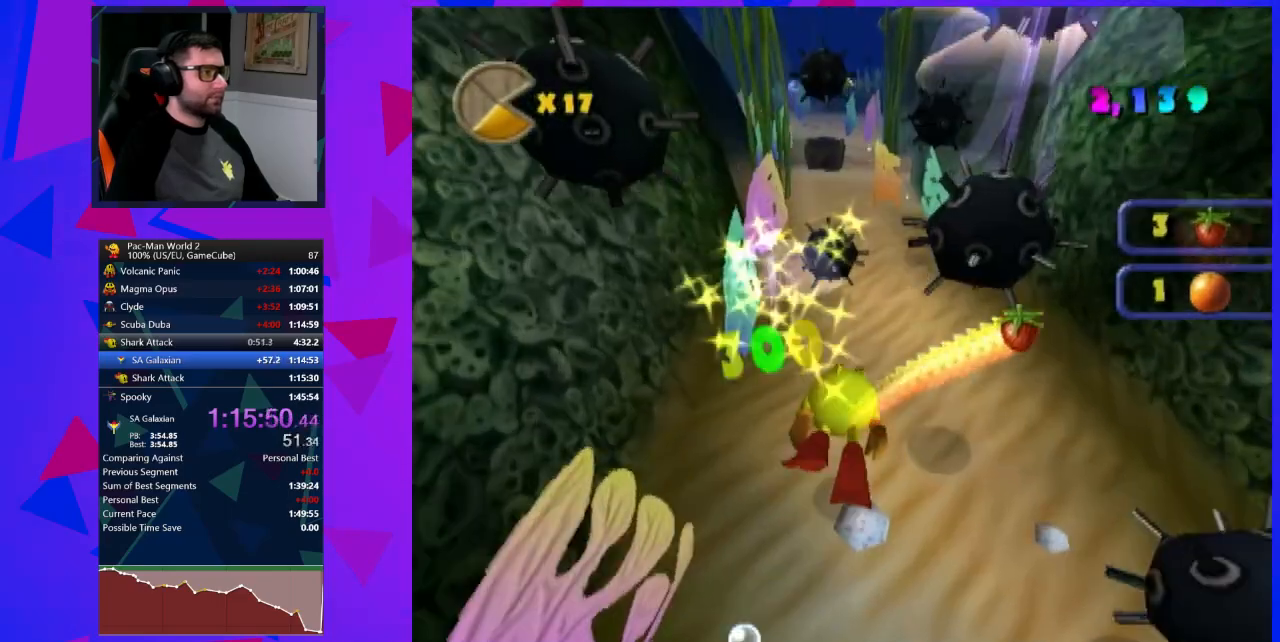
{"buttons": [], "left_stick": "down-left", "events": [[183, "left_stick", "right"], [300, "left_stick", "down-right"], [433, "left_stick", "down-left"]]}
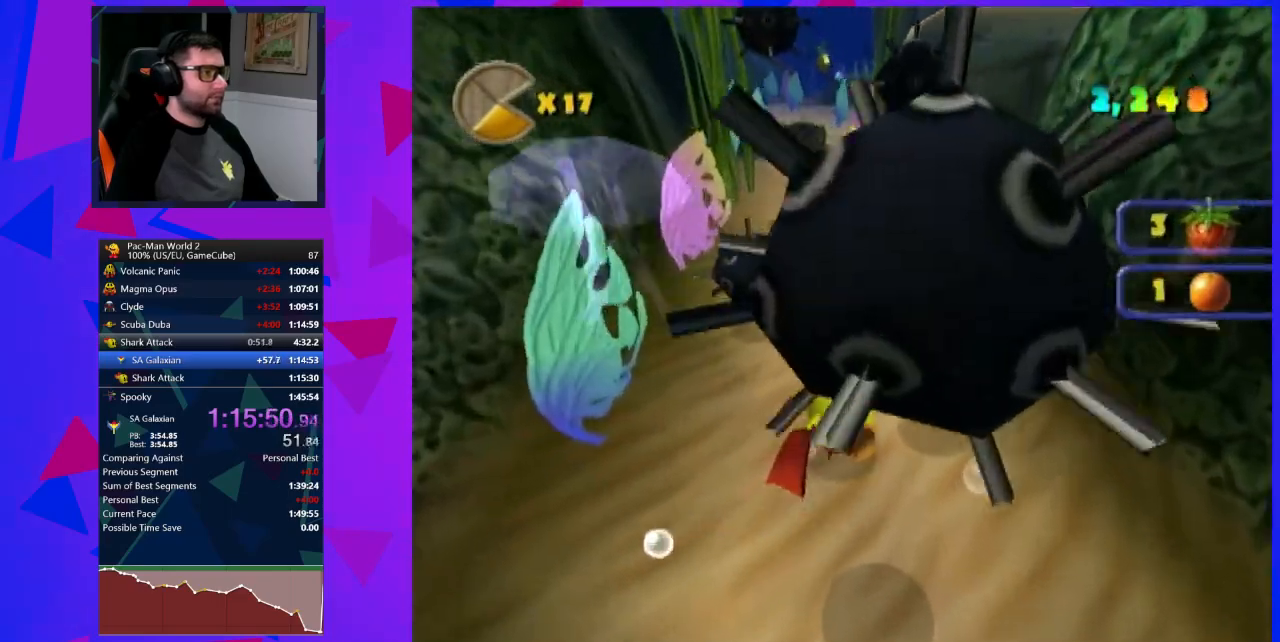
{"buttons": [], "left_stick": "left", "events": [[333, "left_stick", "left"]]}
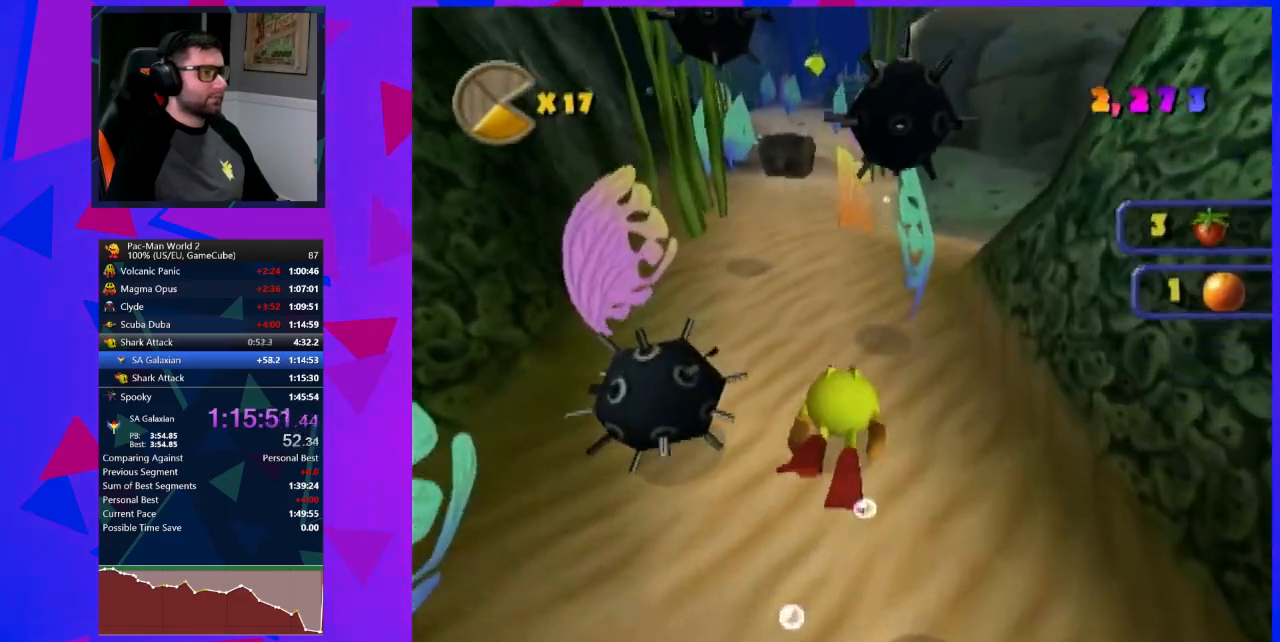
{"buttons": ["B"], "left_stick": "center", "events": [[33, "left_stick", "down-left"], [183, "left_stick", "down"], [300, "B", "down"], [333, "left_stick", "center"], [367, "B", "up"], [433, "B", "down"]]}
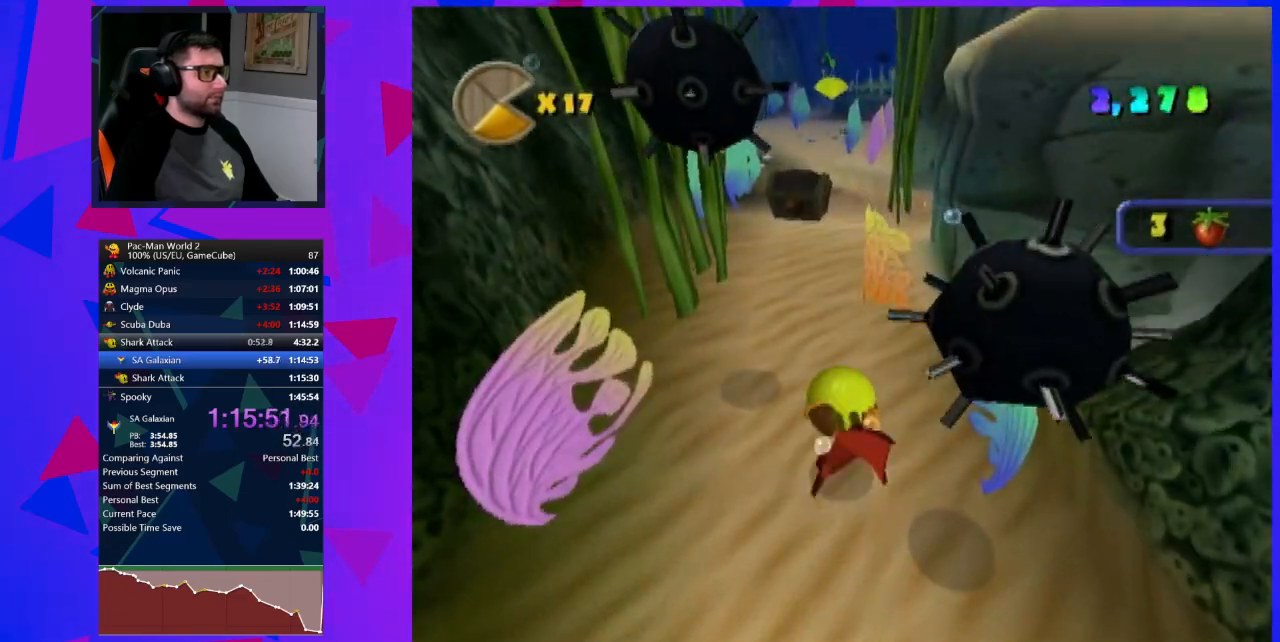
{"buttons": [], "left_stick": "right", "events": [[17, "B", "up"], [300, "left_stick", "down-right"], [367, "left_stick", "right"]]}
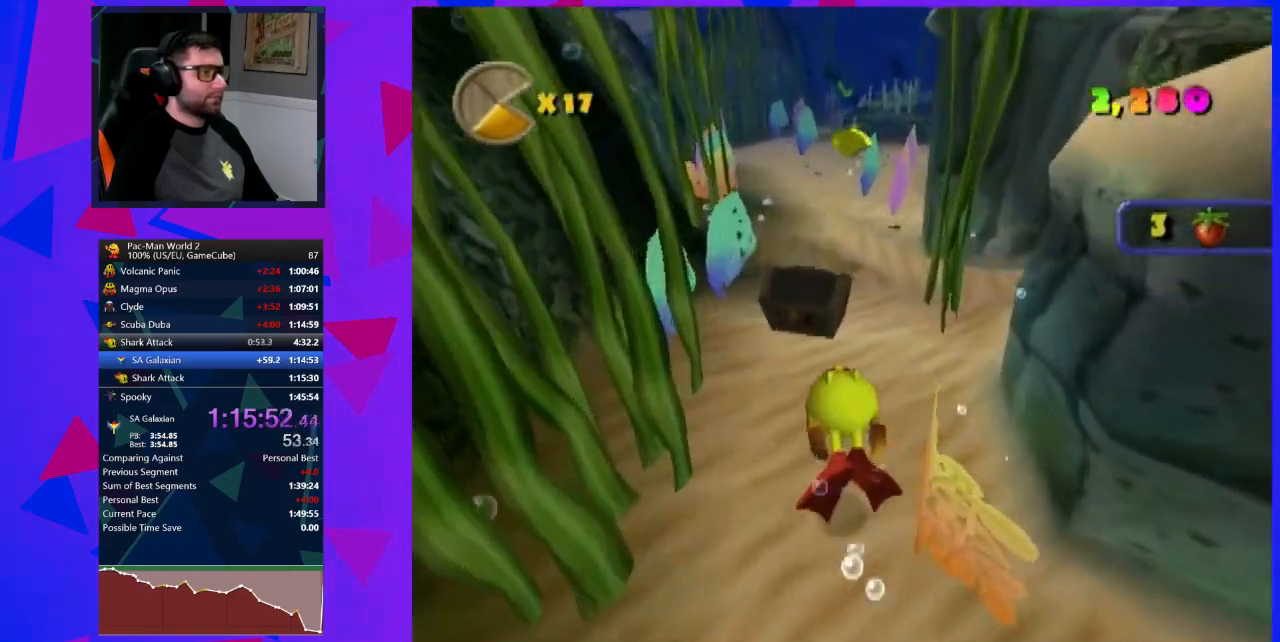
{"buttons": [], "left_stick": "up-right", "events": [[33, "left_stick", "center"], [283, "left_stick", "up-right"]]}
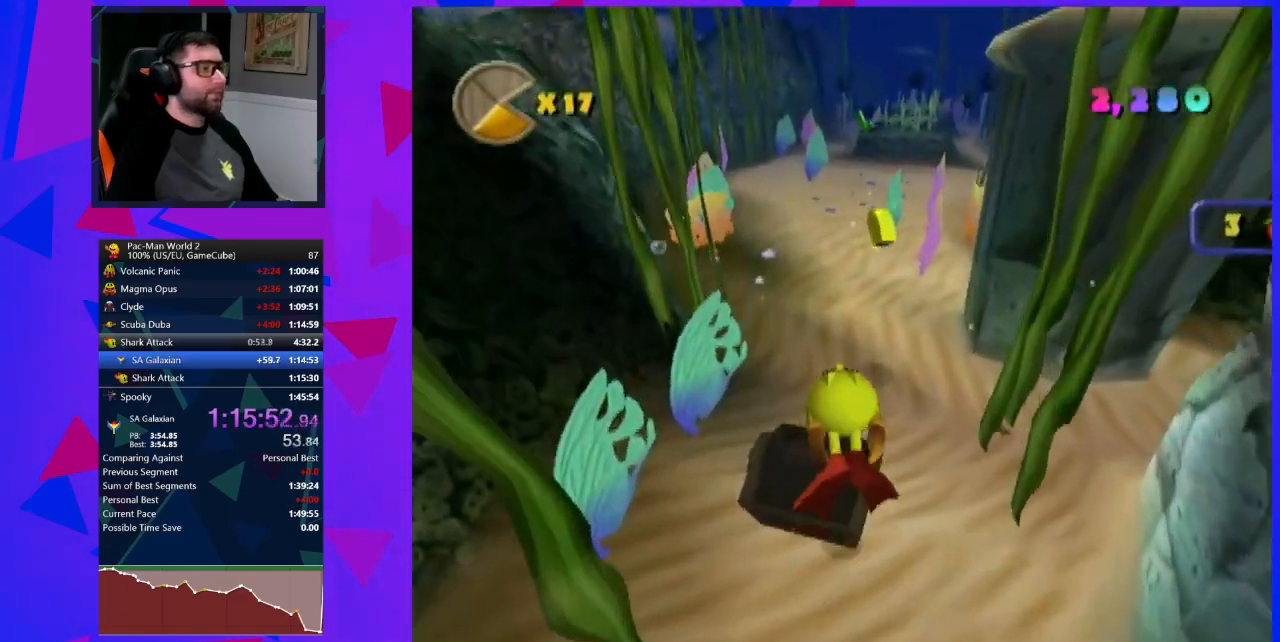
{"buttons": [], "left_stick": "center", "events": [[117, "left_stick", "center"], [150, "B", "down"], [217, "B", "up"], [283, "B", "down"], [333, "B", "up"], [400, "B", "down"], [500, "B", "up"]]}
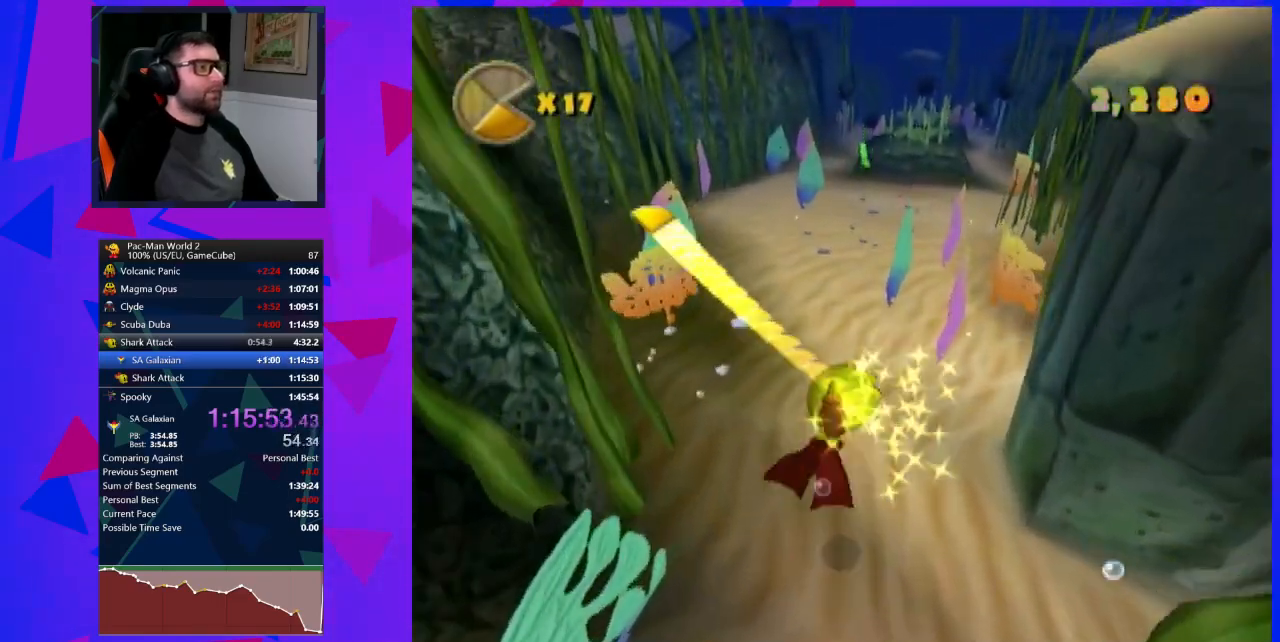
{"buttons": [], "left_stick": "center", "events": [[33, "B", "down"], [117, "B", "up"]]}
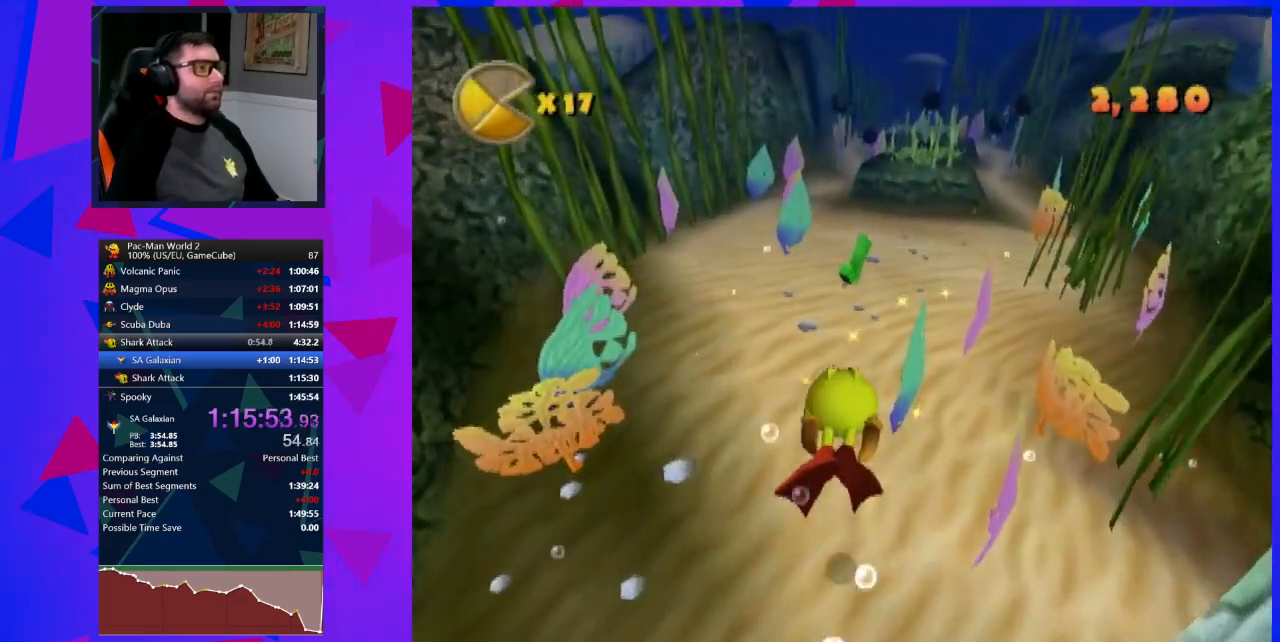
{"buttons": ["B"], "left_stick": "left", "events": [[367, "B", "down"], [400, "B", "up"], [433, "left_stick", "left"], [500, "B", "down"]]}
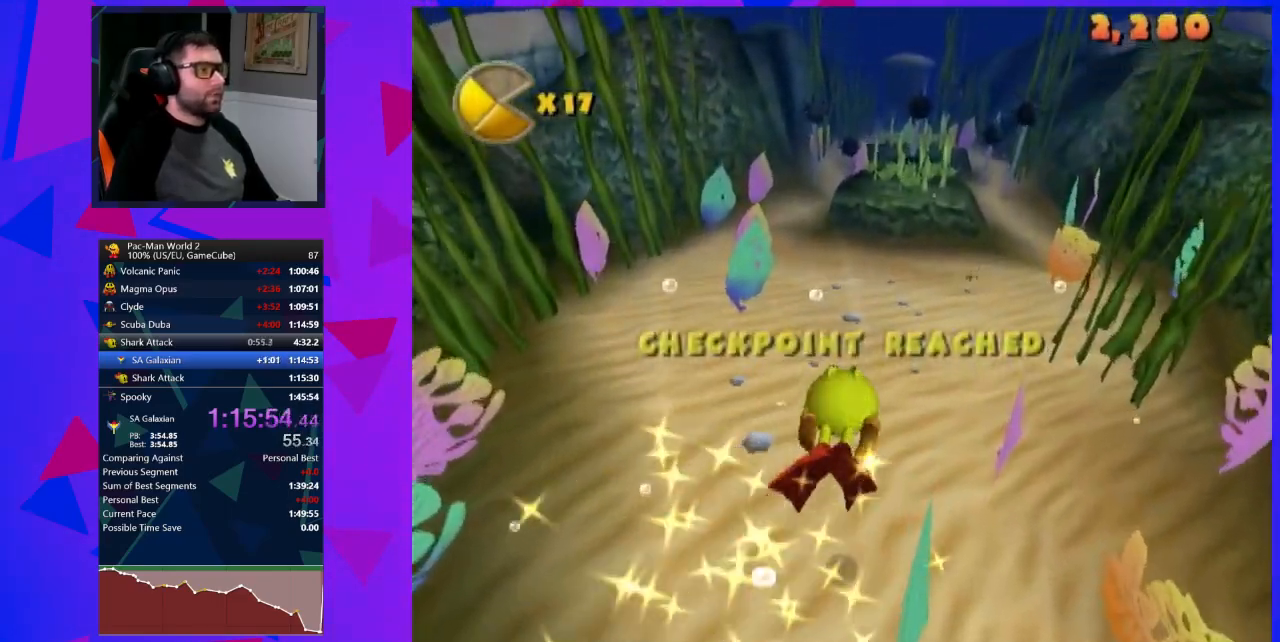
{"buttons": [], "left_stick": "center", "events": [[50, "B", "up"], [117, "B", "down"], [117, "left_stick", "center"], [217, "B", "up"], [250, "B", "down"], [333, "B", "up"], [367, "B", "down"], [500, "B", "up"]]}
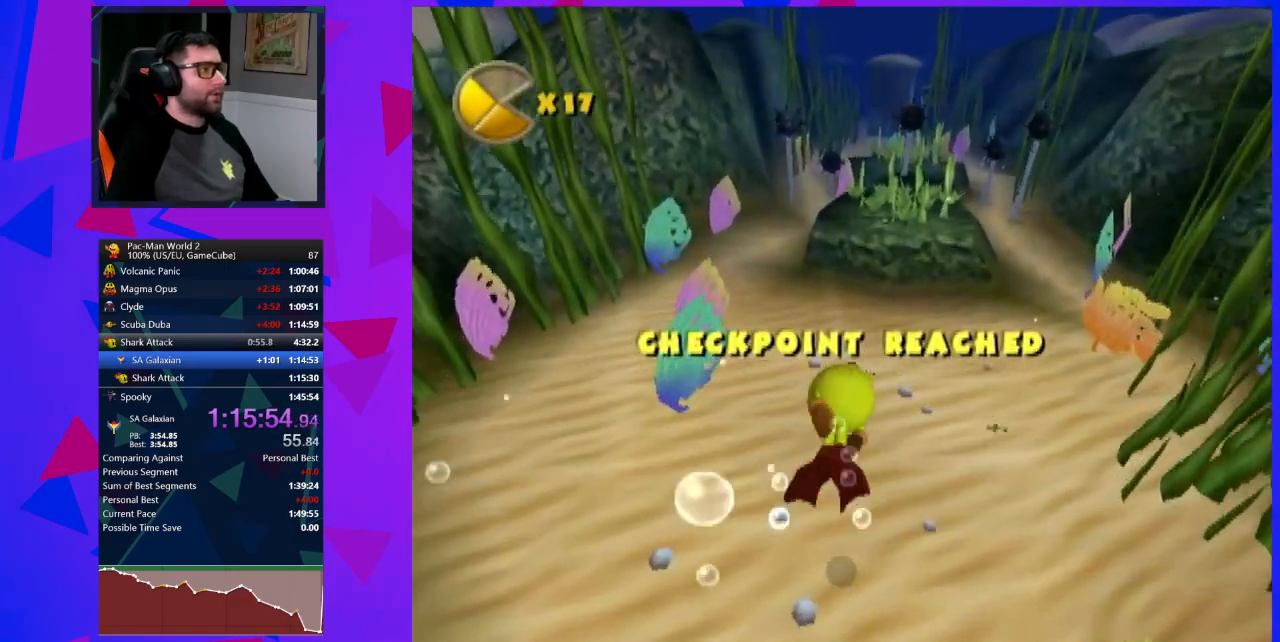
{"buttons": [], "left_stick": "center", "events": [[33, "B", "down"], [117, "B", "up"]]}
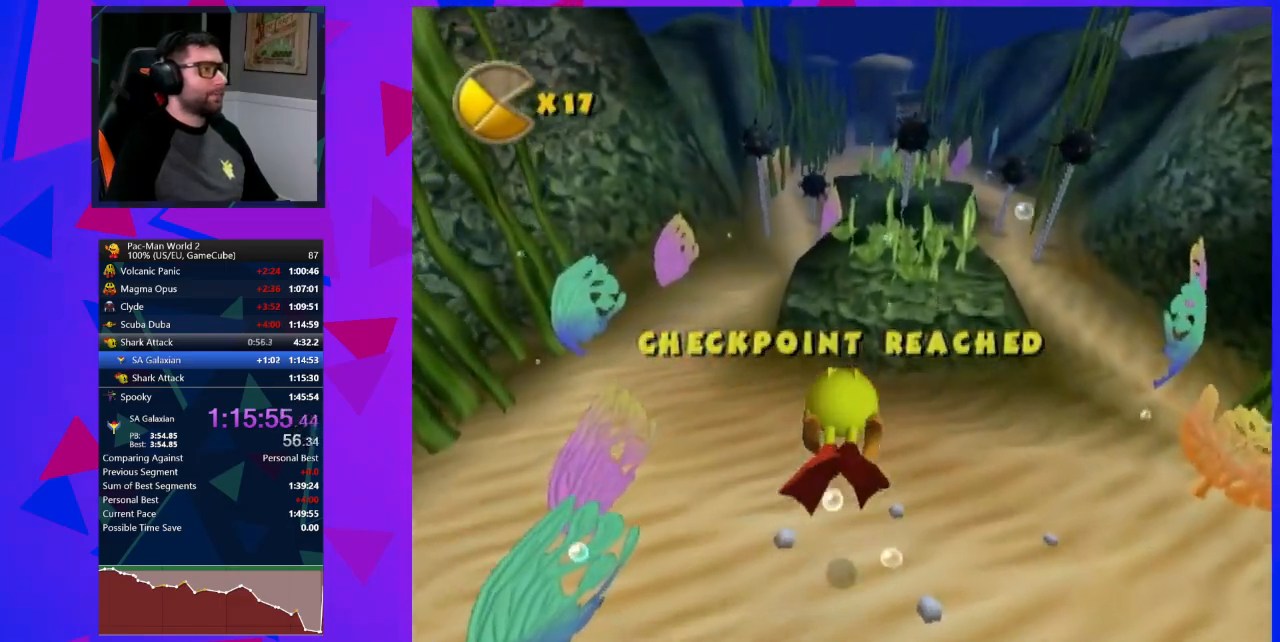
{"buttons": [], "left_stick": "up-left", "events": [[33, "left_stick", "up-left"], [83, "left_stick", "center"], [367, "left_stick", "up-left"]]}
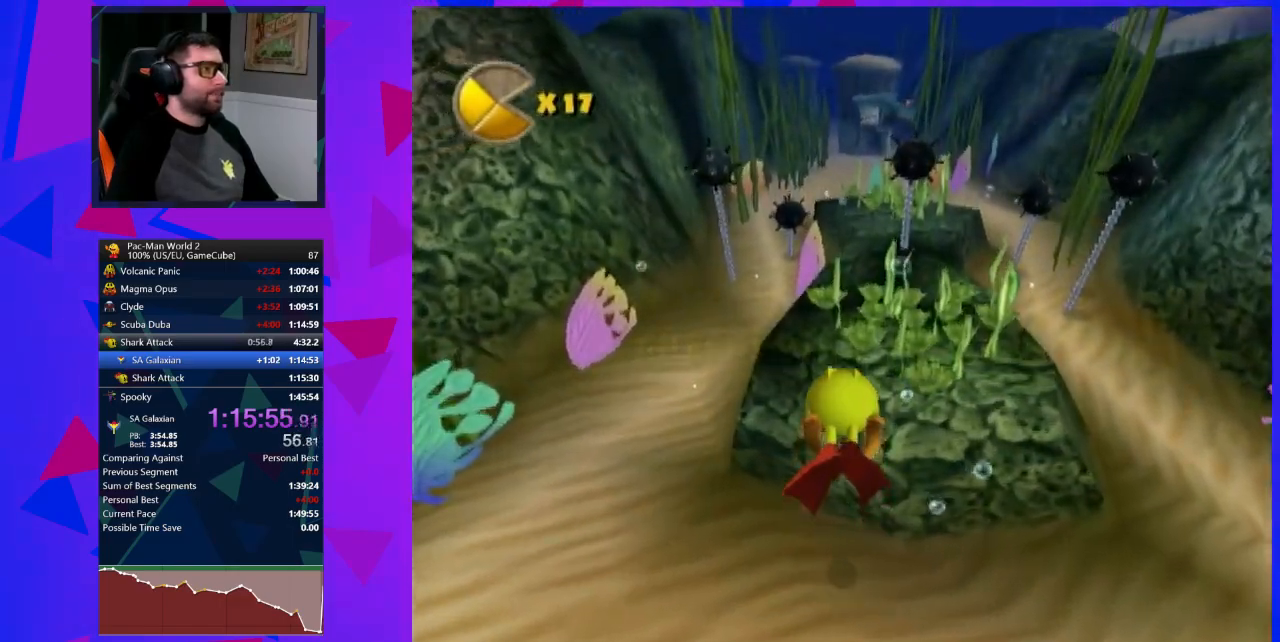
{"buttons": [], "left_stick": "center", "events": [[117, "B", "down"], [117, "left_stick", "center"], [217, "B", "up"], [283, "B", "down"], [333, "B", "up"], [433, "B", "down"], [500, "B", "up"]]}
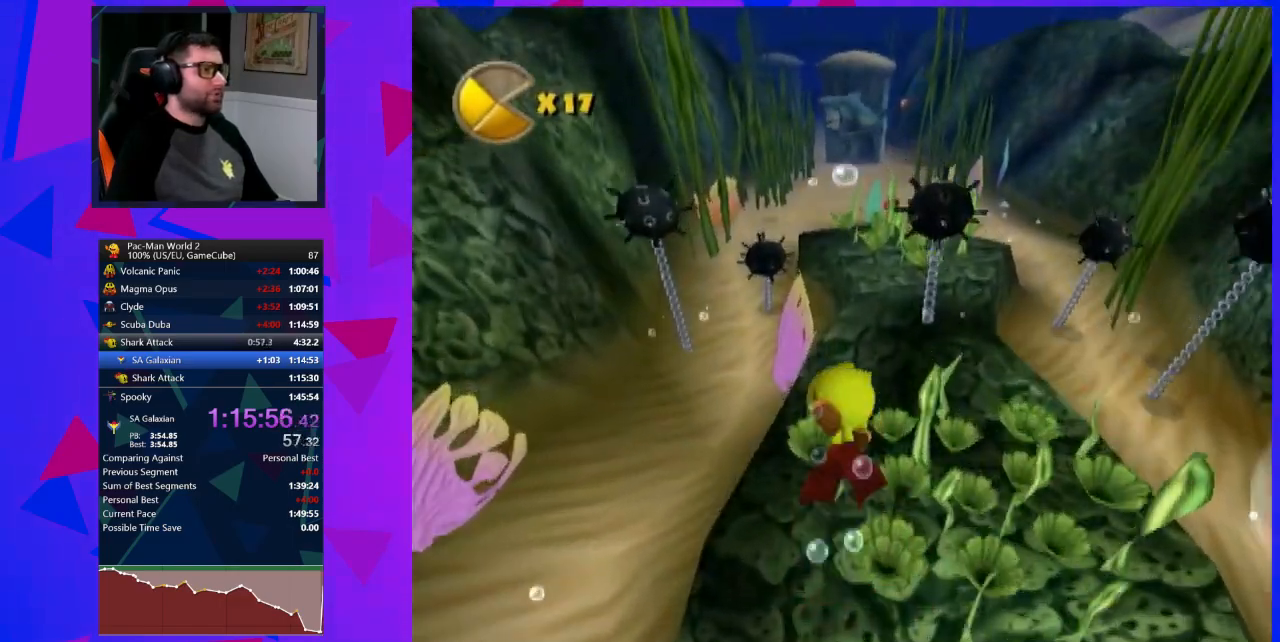
{"buttons": [], "left_stick": "center", "events": [[50, "B", "down"], [150, "B", "up"]]}
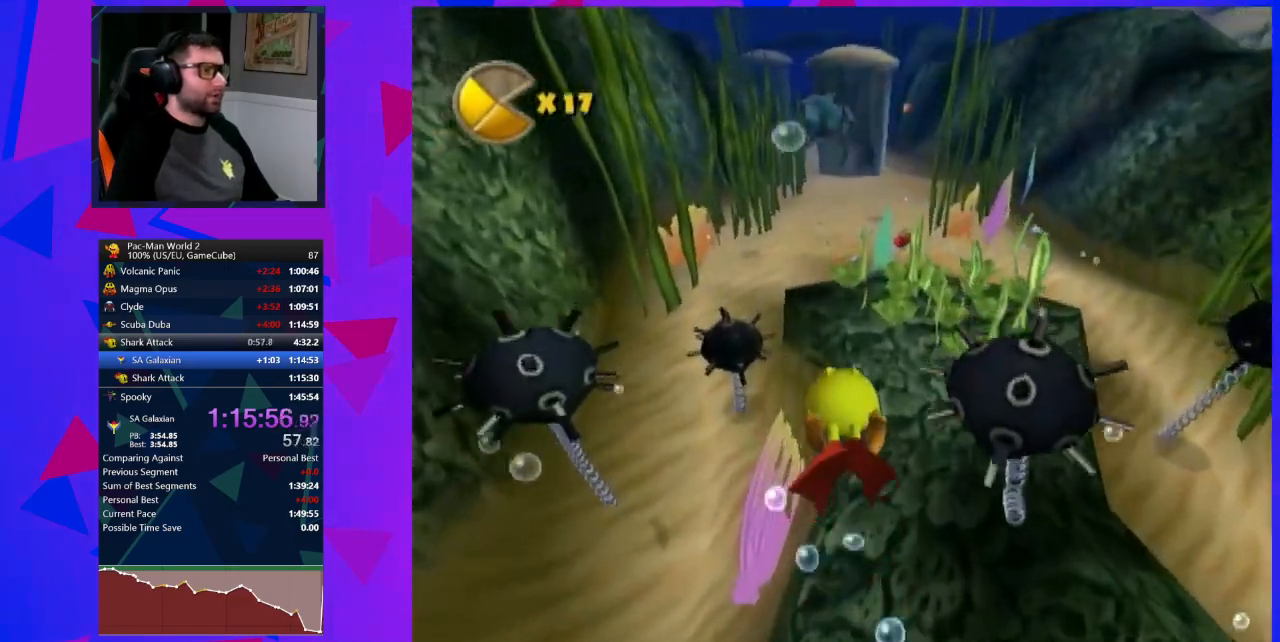
{"buttons": [], "left_stick": "up-right", "events": [[33, "left_stick", "right"], [217, "left_stick", "up-right"]]}
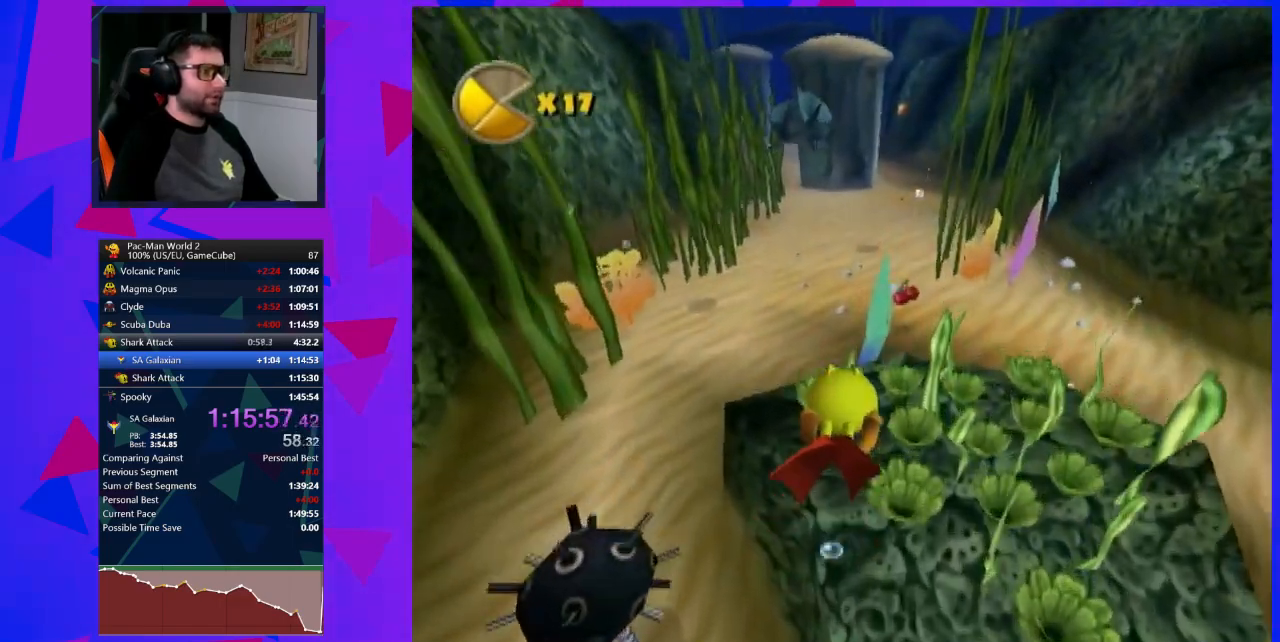
{"buttons": [], "left_stick": "center", "events": [[50, "left_stick", "up"], [500, "left_stick", "center"]]}
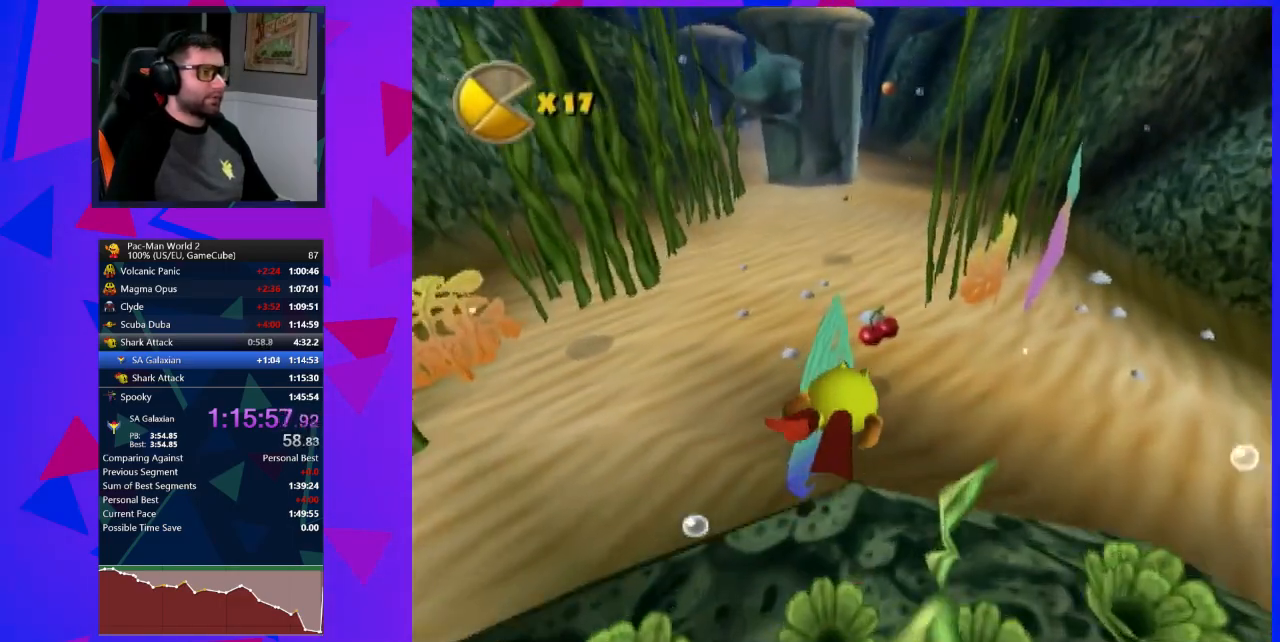
{"buttons": [], "left_stick": "down", "events": [[117, "left_stick", "down"]]}
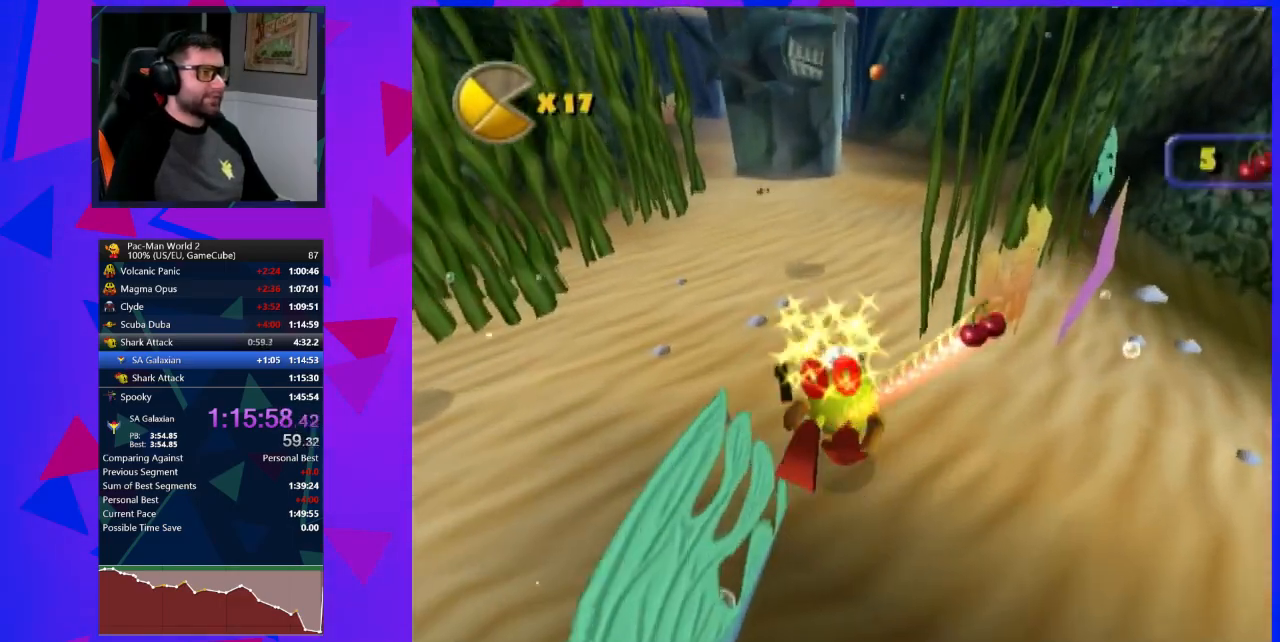
{"buttons": ["B"], "left_stick": "center", "events": [[433, "B", "down"], [500, "left_stick", "center"]]}
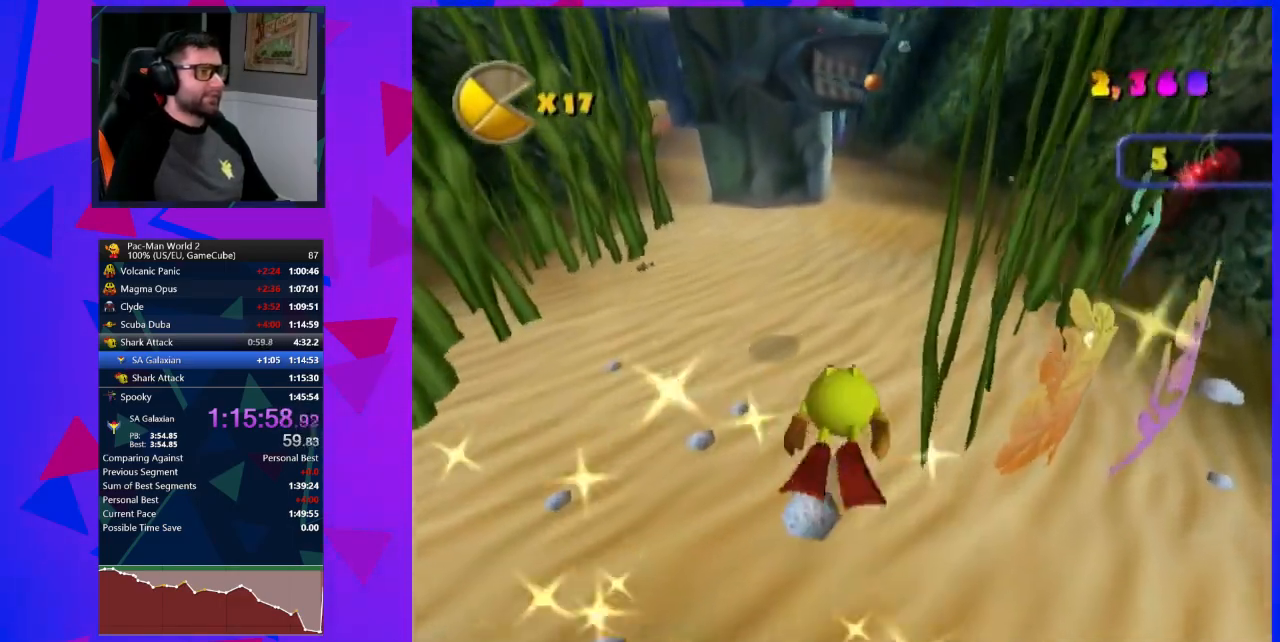
{"buttons": [], "left_stick": "down", "events": [[33, "B", "up"], [83, "B", "down"], [183, "B", "up"], [250, "B", "down"], [300, "B", "up"], [333, "left_stick", "down"], [400, "B", "down"], [467, "B", "up"]]}
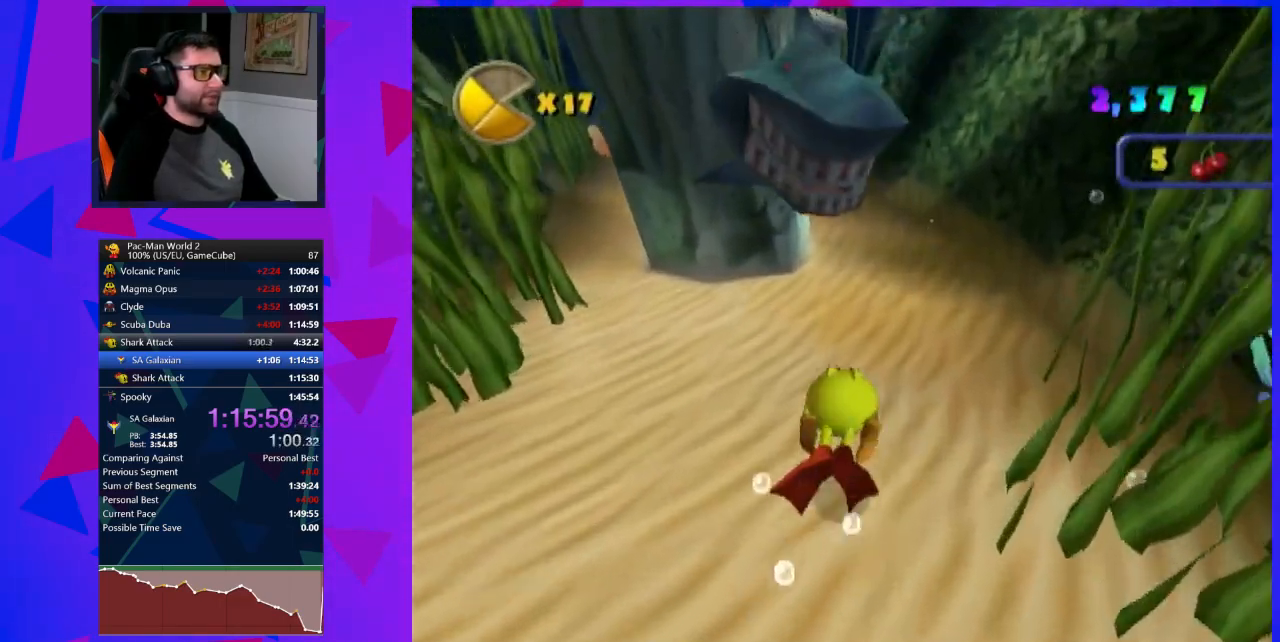
{"buttons": [], "left_stick": "up-right", "events": [[217, "left_stick", "center"], [400, "left_stick", "up-right"]]}
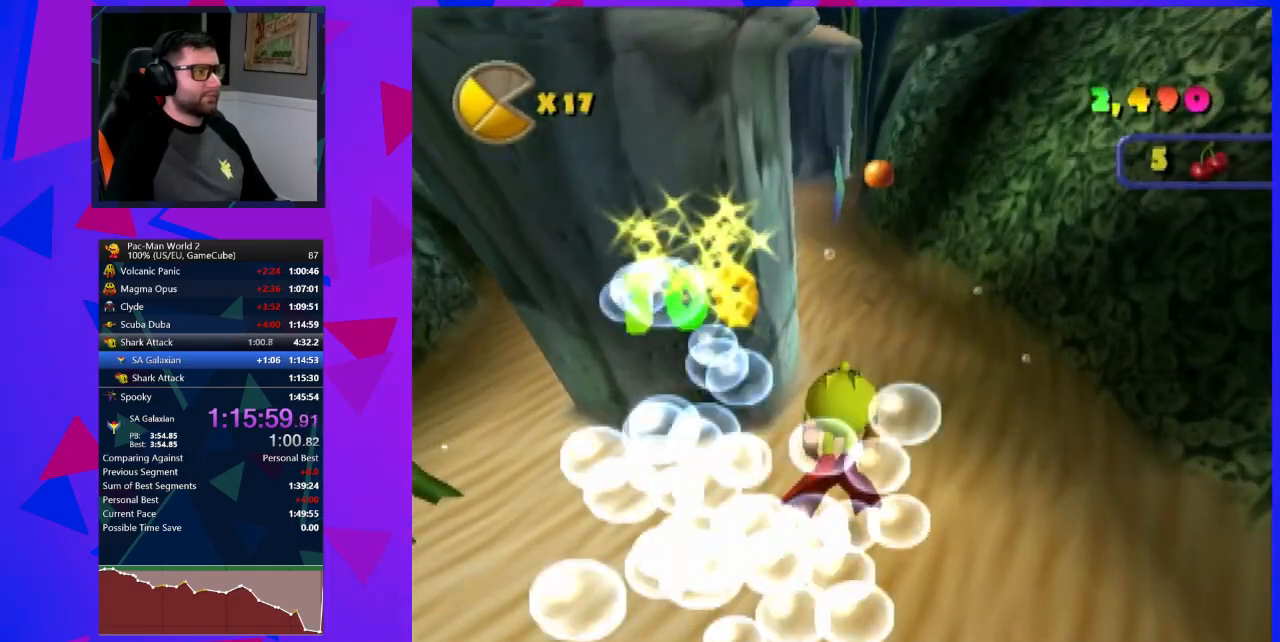
{"buttons": [], "left_stick": "left", "events": [[300, "left_stick", "up"], [433, "left_stick", "left"]]}
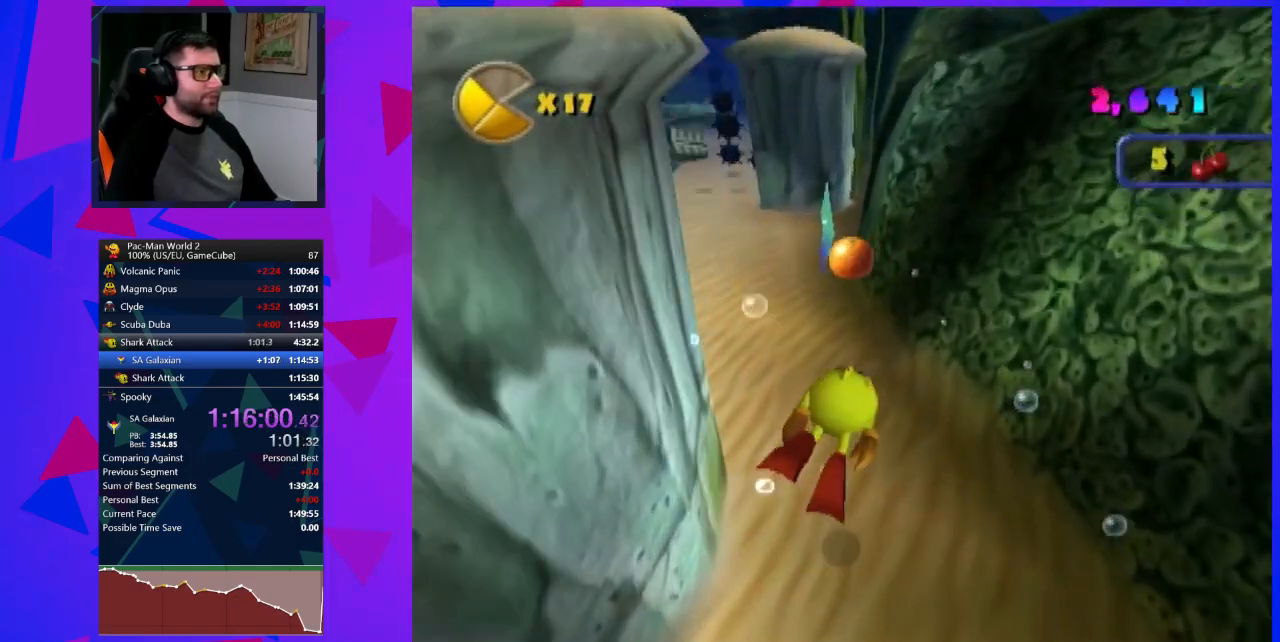
{"buttons": [], "left_stick": "left", "events": []}
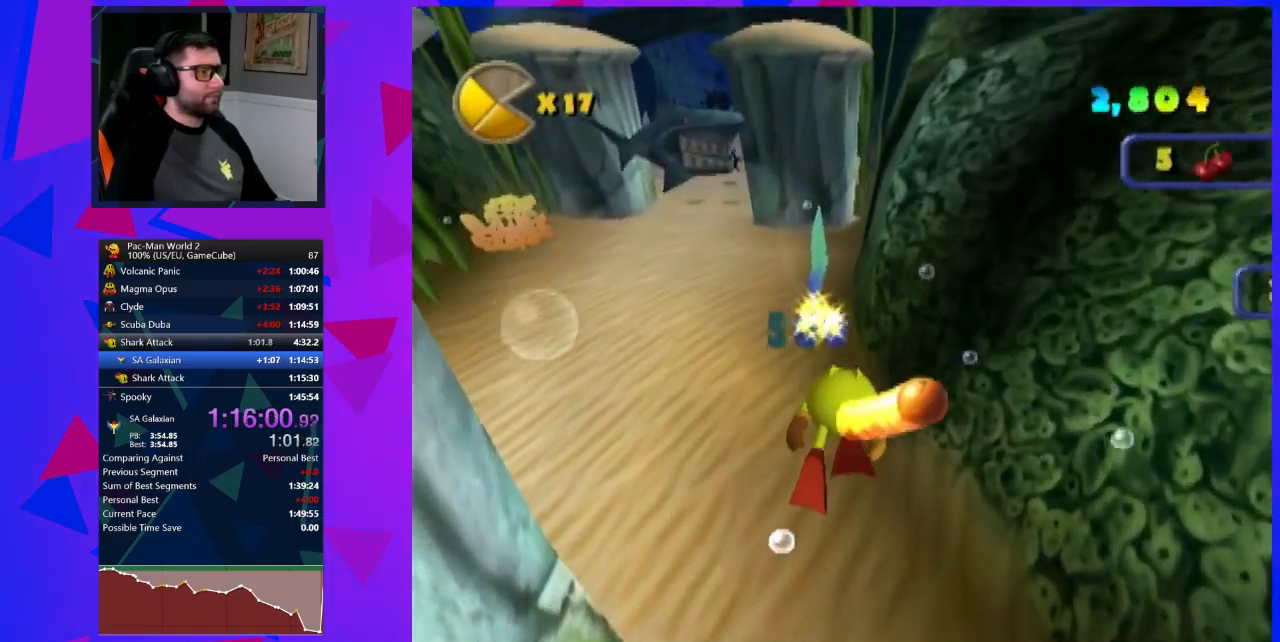
{"buttons": [], "left_stick": "up-left", "events": [[467, "left_stick", "up-left"]]}
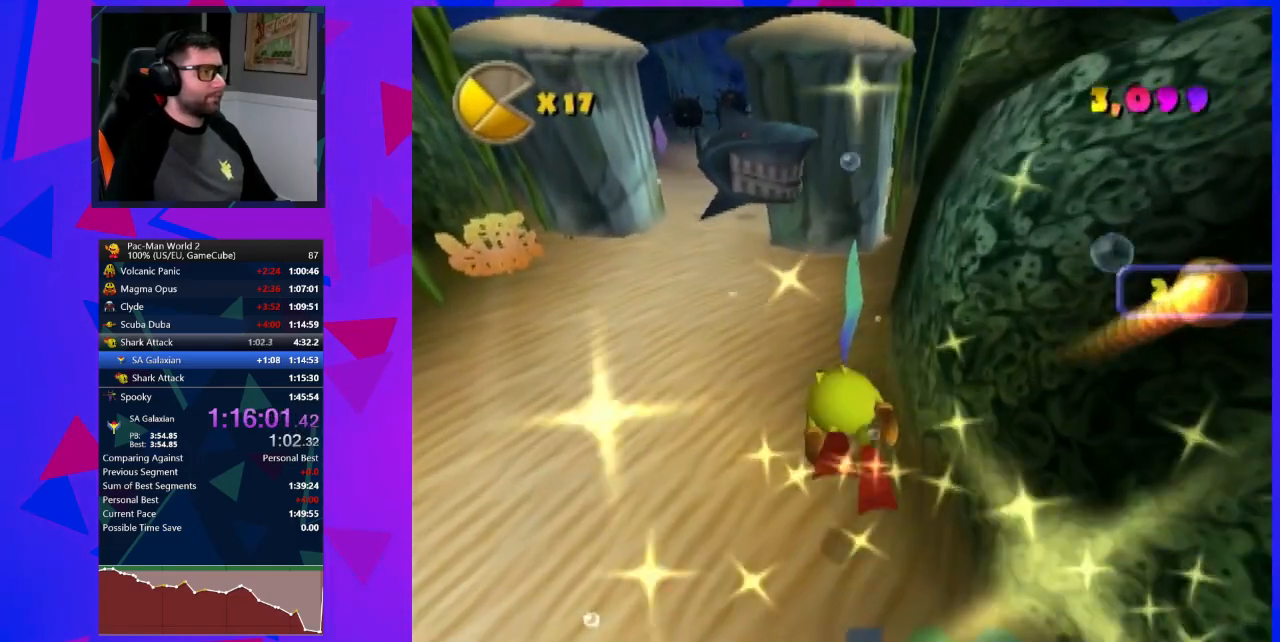
{"buttons": [], "left_stick": "left", "events": [[150, "B", "down"], [217, "B", "up"], [283, "B", "down"], [283, "left_stick", "center"], [367, "B", "up"], [433, "B", "down"], [500, "B", "up"], [500, "left_stick", "left"]]}
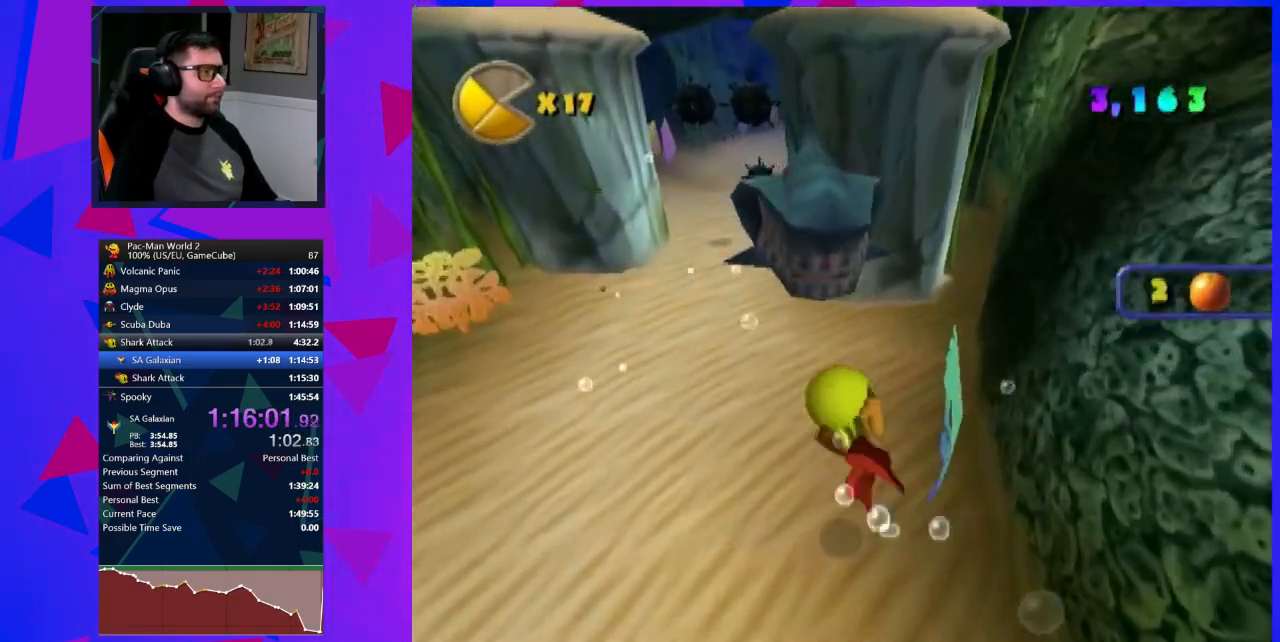
{"buttons": [], "left_stick": "center", "events": [[250, "left_stick", "up-left"], [400, "left_stick", "center"]]}
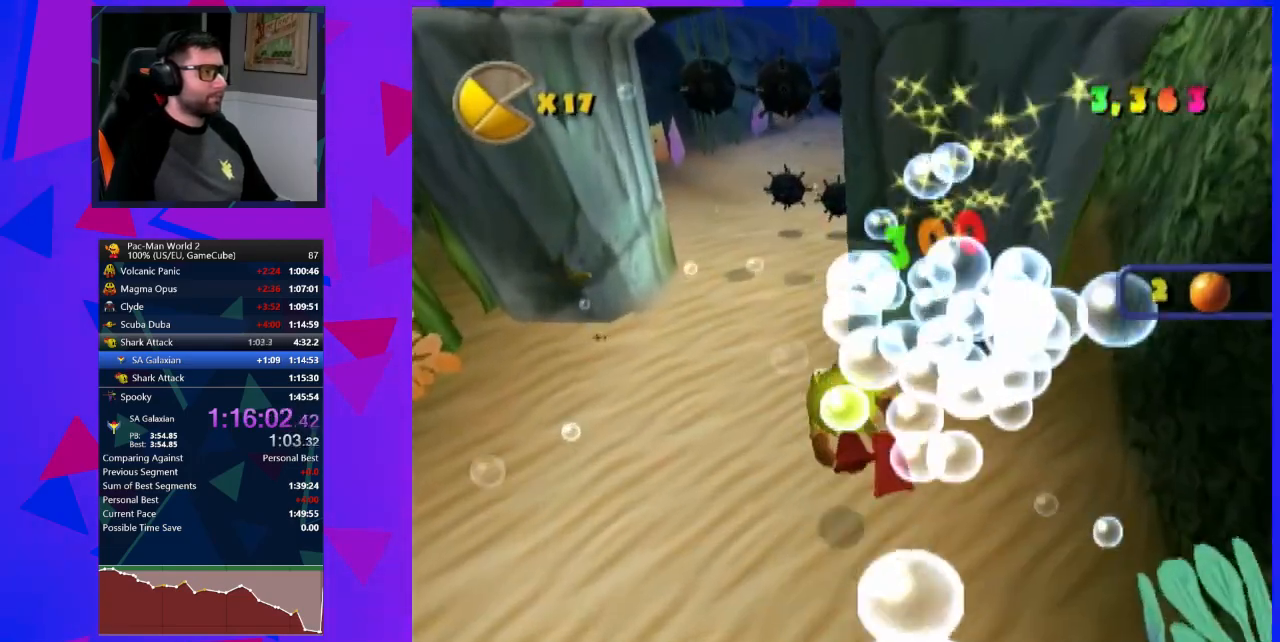
{"buttons": [], "left_stick": "center", "events": [[33, "left_stick", "right"], [83, "left_stick", "up-right"], [250, "left_stick", "right"], [267, "B", "down"], [350, "B", "up"], [350, "left_stick", "center"], [400, "B", "down"], [467, "B", "up"]]}
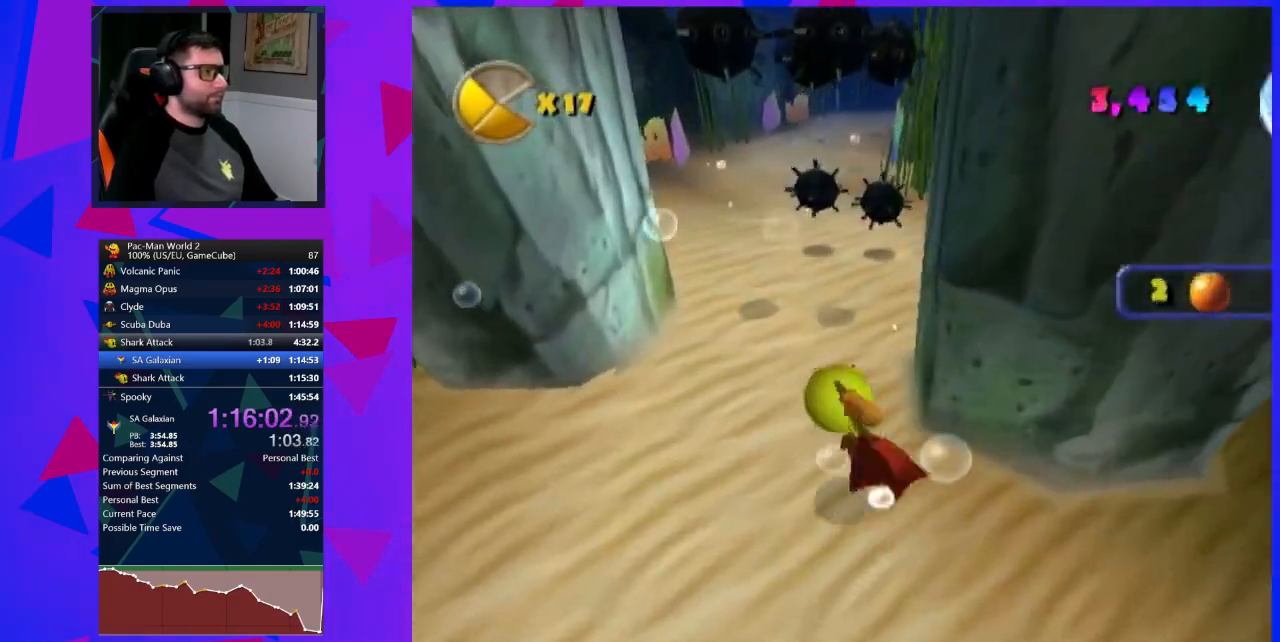
{"buttons": [], "left_stick": "center", "events": [[17, "B", "down"], [117, "B", "up"], [283, "left_stick", "left"], [400, "left_stick", "center"]]}
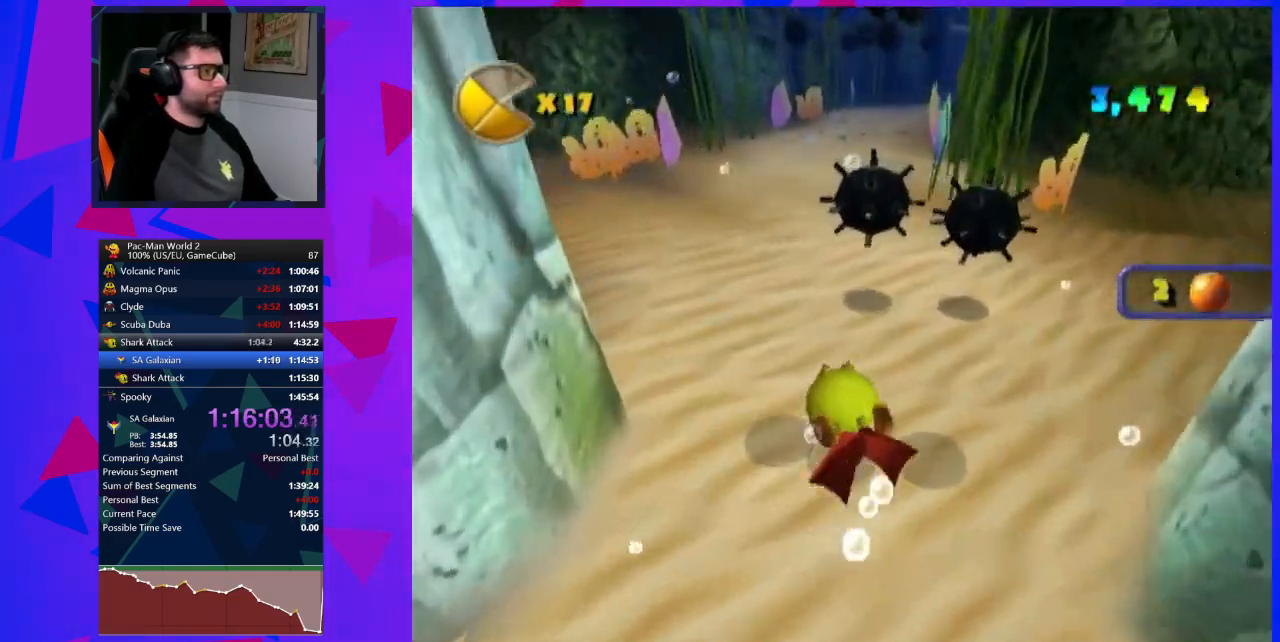
{"buttons": [], "left_stick": "center", "events": [[33, "left_stick", "right"], [300, "left_stick", "center"]]}